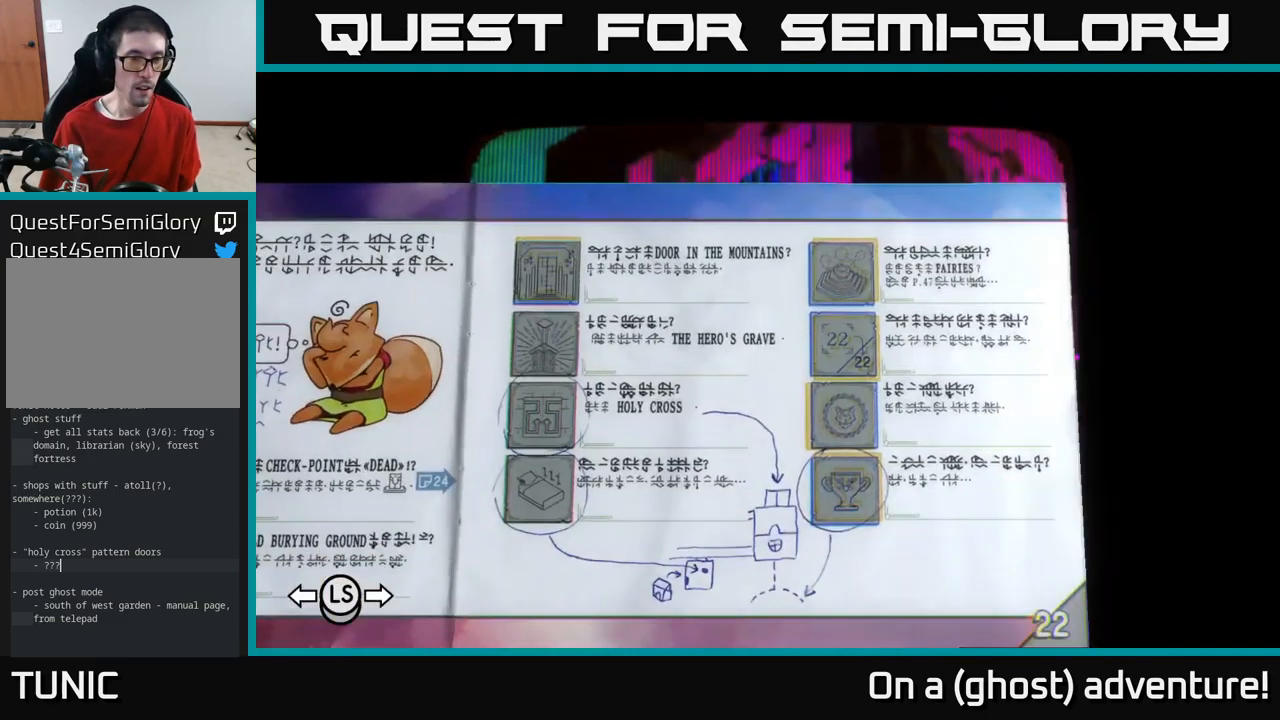
Gameplay with a controller (Xbox layout); each line is a JSON object with the inputs held at the frame after it. "events" lists button and stick changes between this image and that frame as [ms after this image, input, new state], when the widget could be followed in between.
{"buttons": ["DPAD_LEFT"], "left_stick": "center", "right_stick": "center", "events": [[433, "DPAD_LEFT", "down"]]}
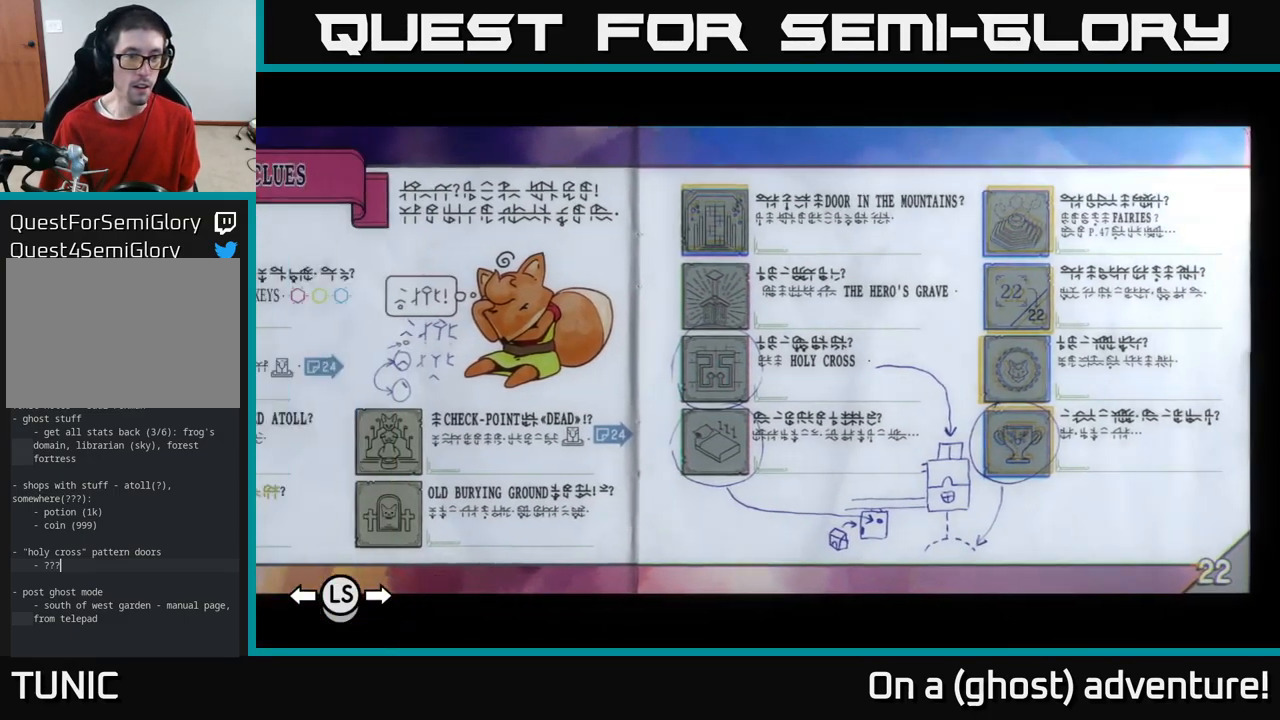
{"buttons": [], "left_stick": "center", "right_stick": "center", "events": [[83, "DPAD_LEFT", "up"]]}
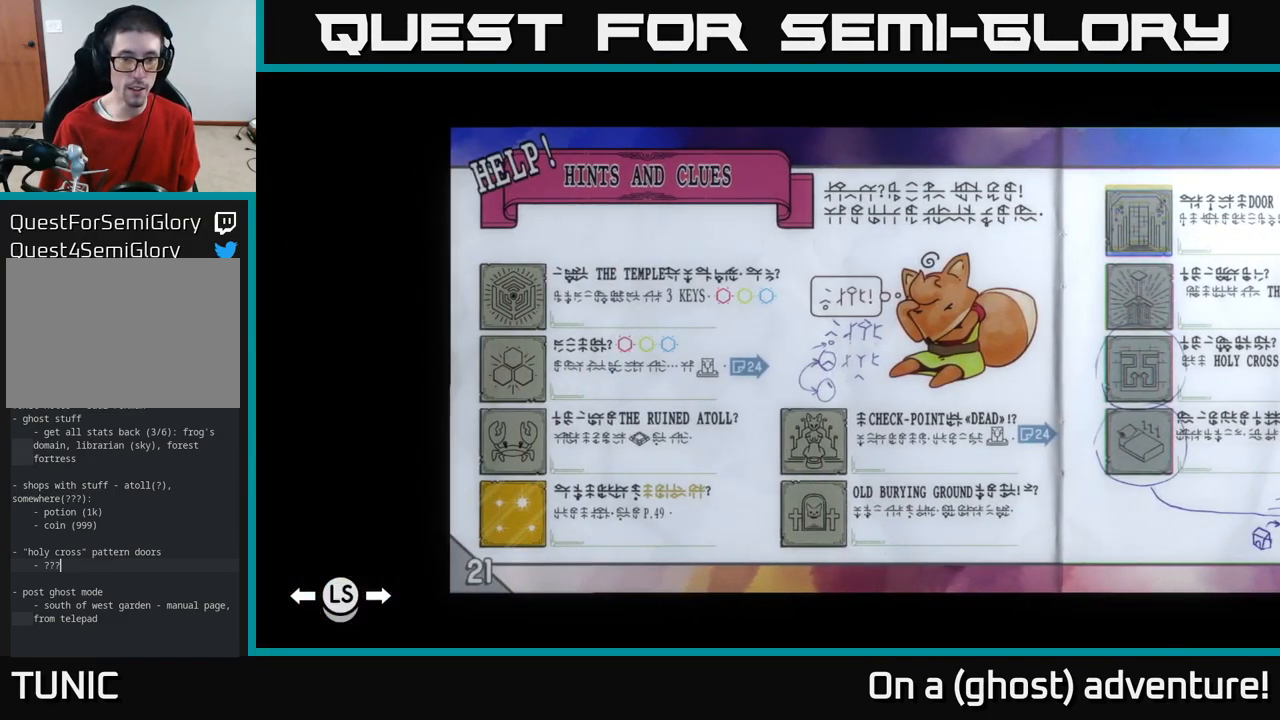
{"buttons": [], "left_stick": "center", "right_stick": "center", "events": []}
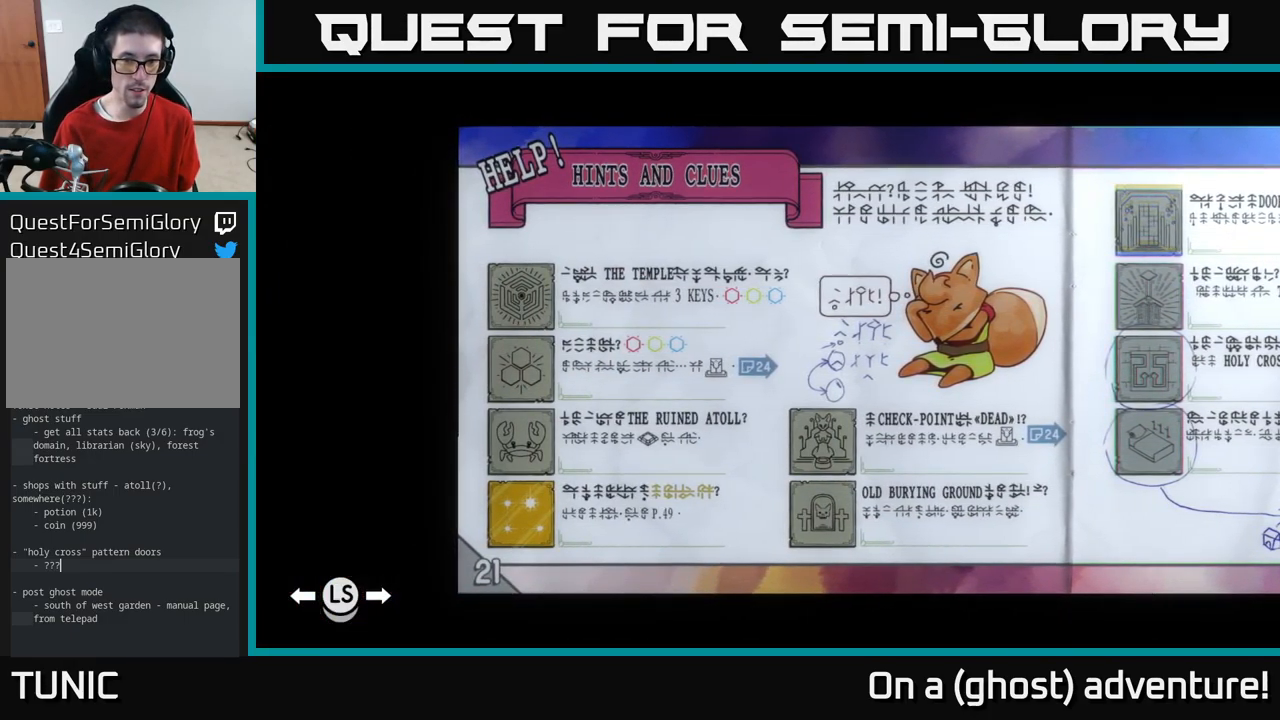
{"buttons": [], "left_stick": "center", "right_stick": "center", "events": []}
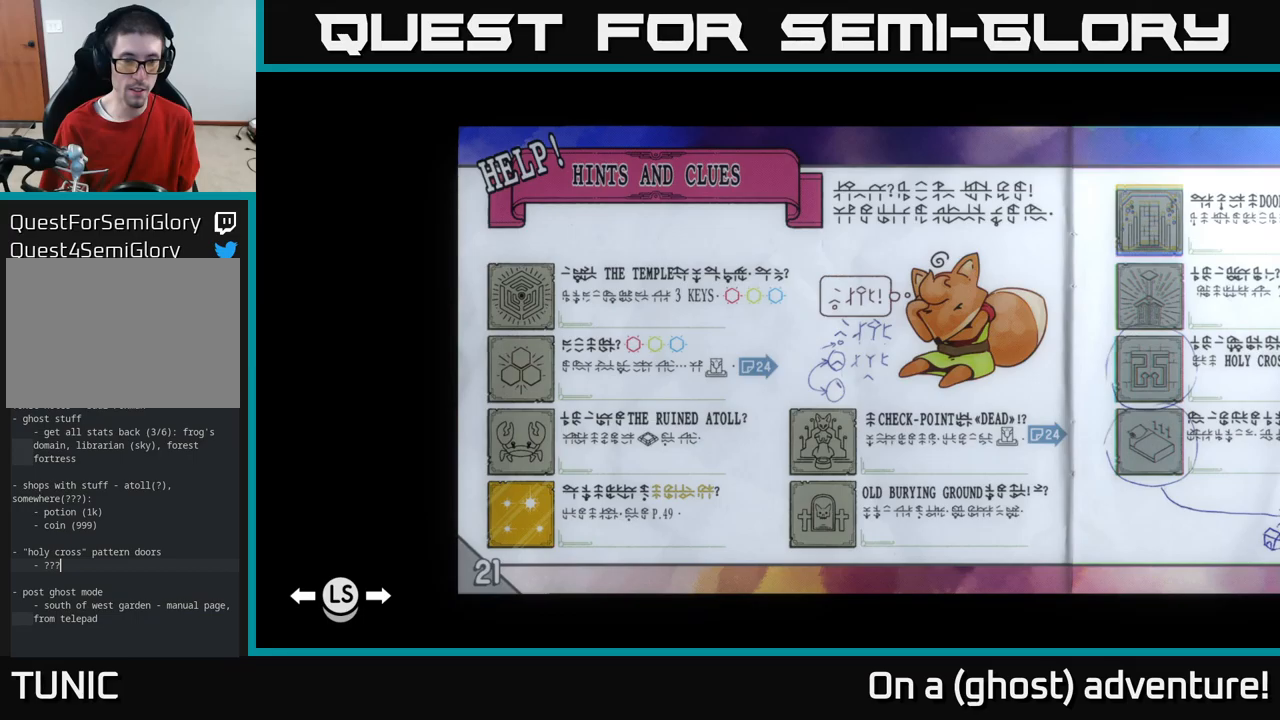
{"buttons": [], "left_stick": "center", "right_stick": "center", "events": [[200, "DPAD_LEFT", "down"], [267, "DPAD_LEFT", "up"]]}
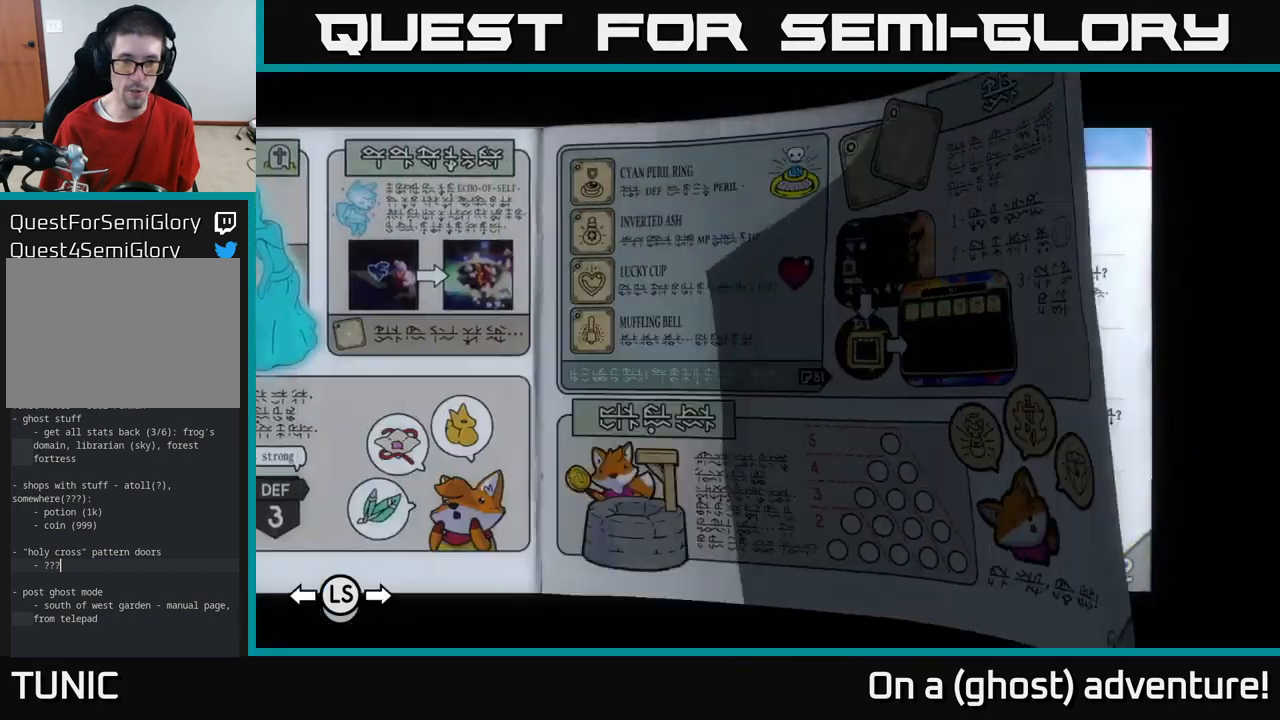
{"buttons": [], "left_stick": "center", "right_stick": "center", "events": [[300, "DPAD_LEFT", "down"], [400, "DPAD_LEFT", "up"]]}
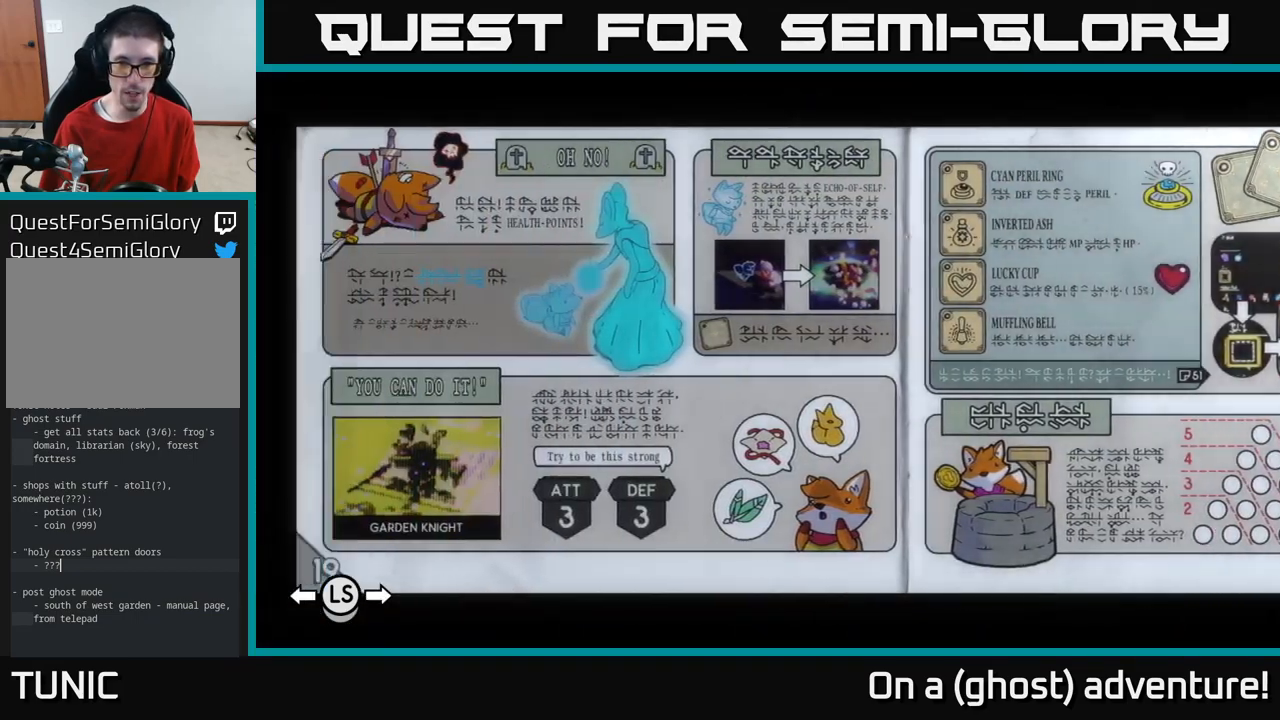
{"buttons": [], "left_stick": "center", "right_stick": "center", "events": []}
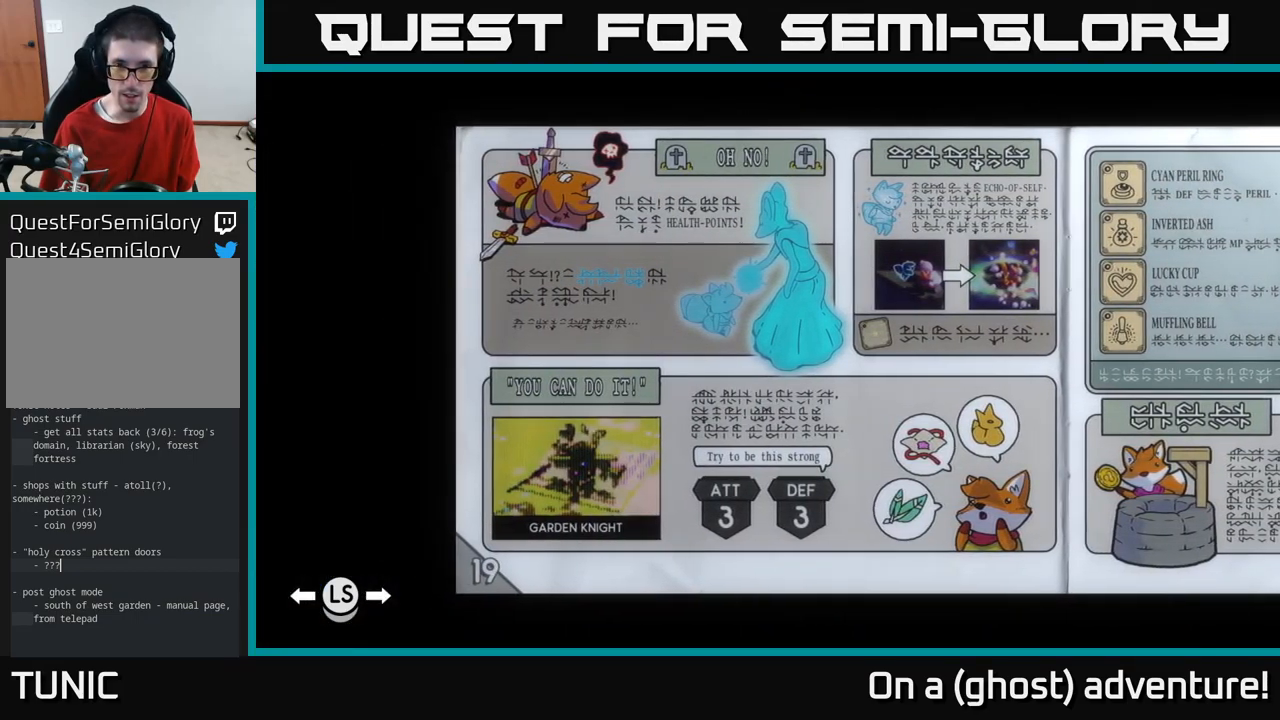
{"buttons": [], "left_stick": "center", "right_stick": "center", "events": []}
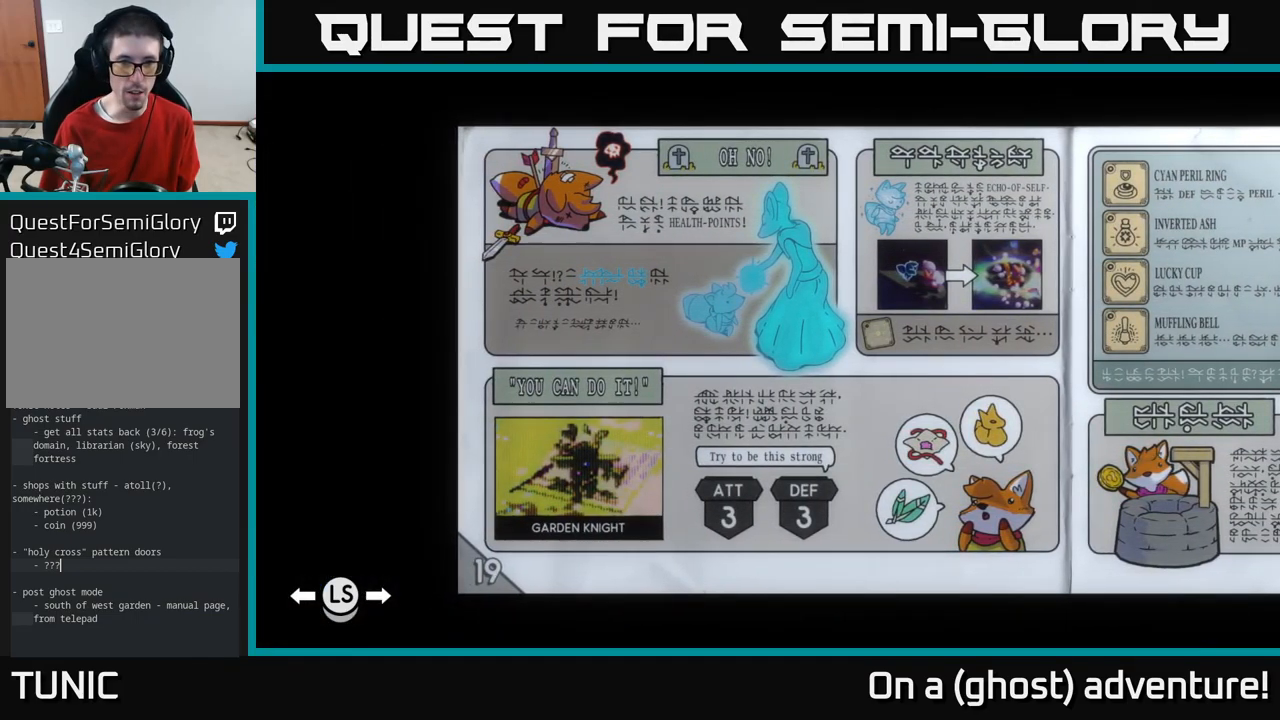
{"buttons": ["DPAD_LEFT"], "left_stick": "center", "right_stick": "center", "events": [[283, "DPAD_LEFT", "down"], [333, "DPAD_LEFT", "up"], [500, "DPAD_LEFT", "down"]]}
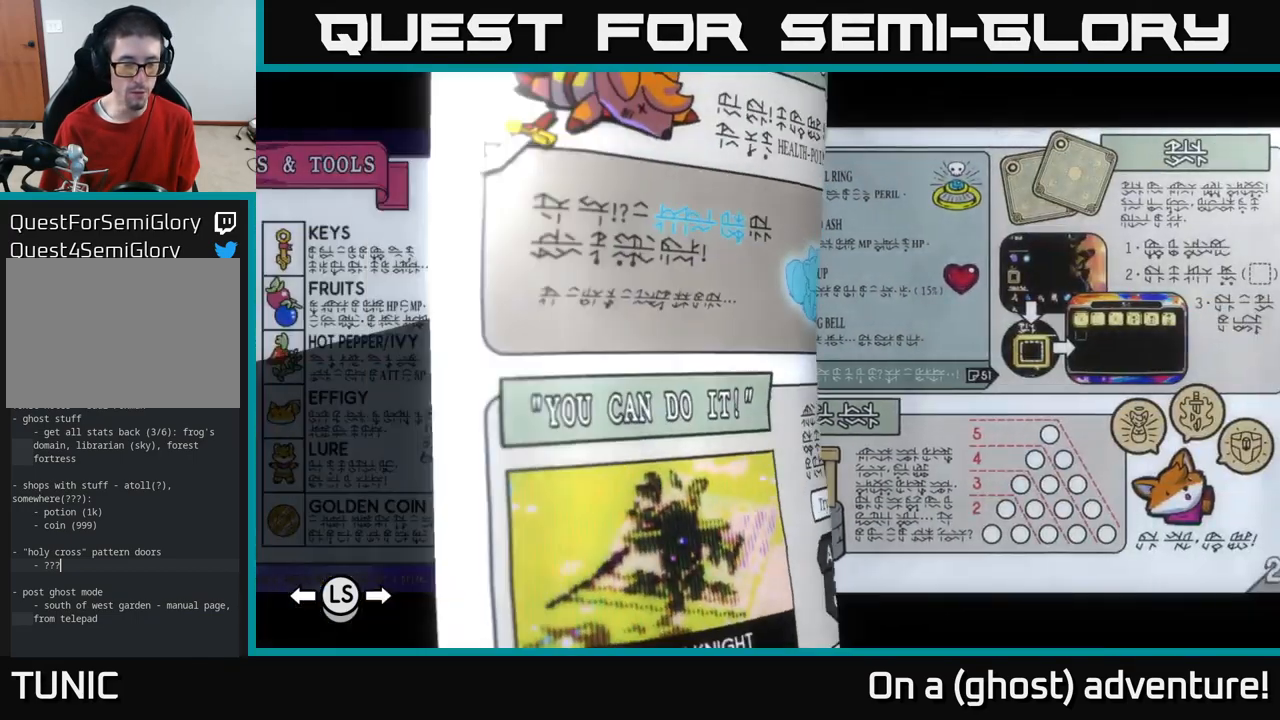
{"buttons": [], "left_stick": "center", "right_stick": "center", "events": [[100, "DPAD_LEFT", "up"]]}
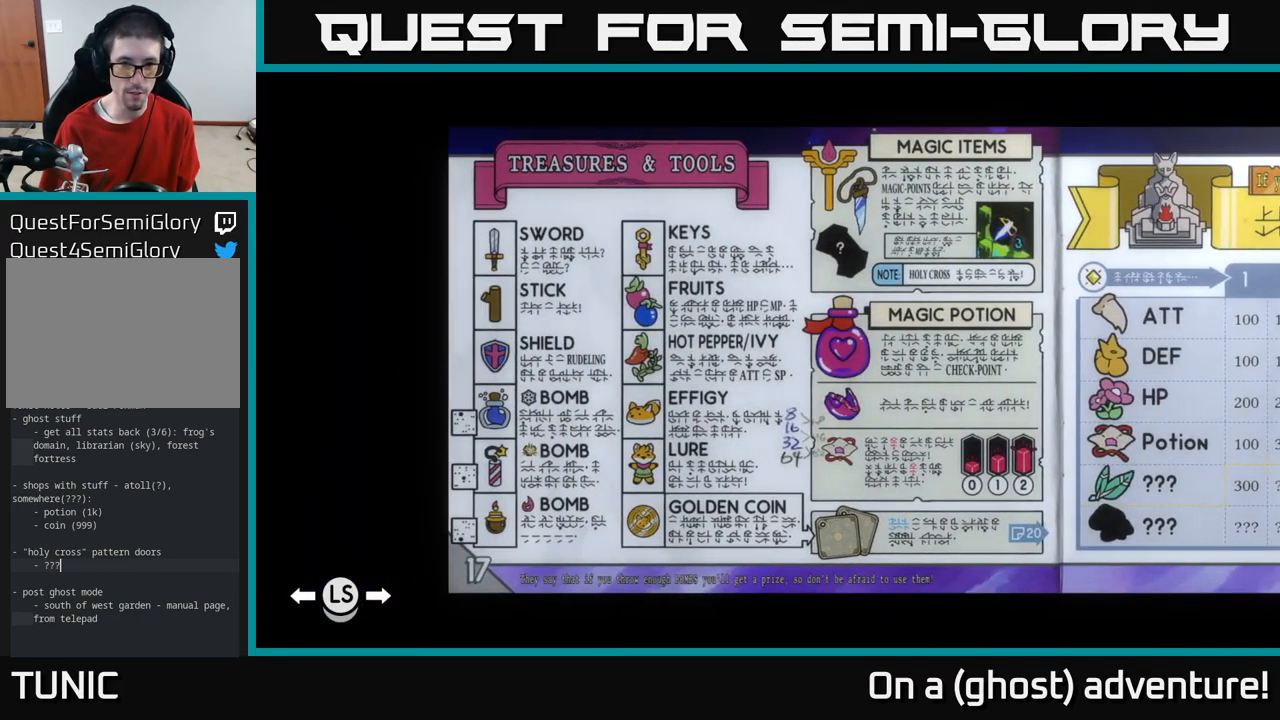
{"buttons": [], "left_stick": "center", "right_stick": "center", "events": [[167, "DPAD_RIGHT", "down"], [317, "DPAD_RIGHT", "up"]]}
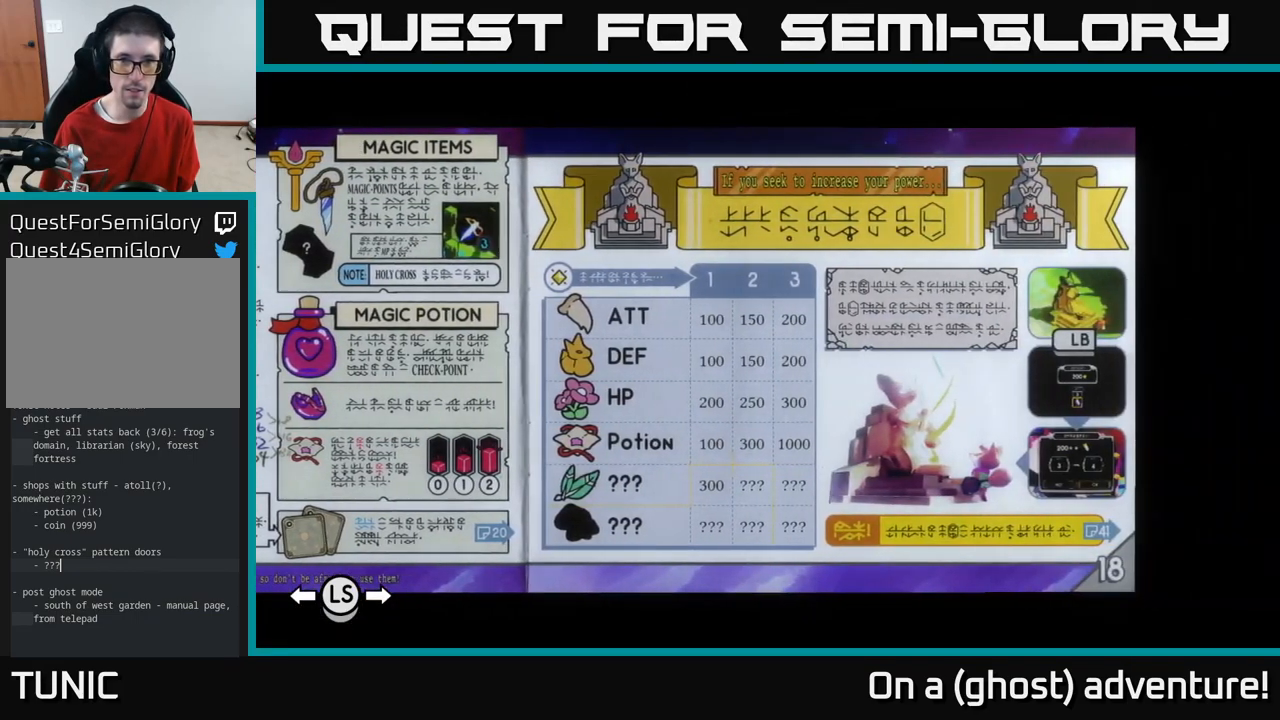
{"buttons": [], "left_stick": "center", "right_stick": "center", "events": []}
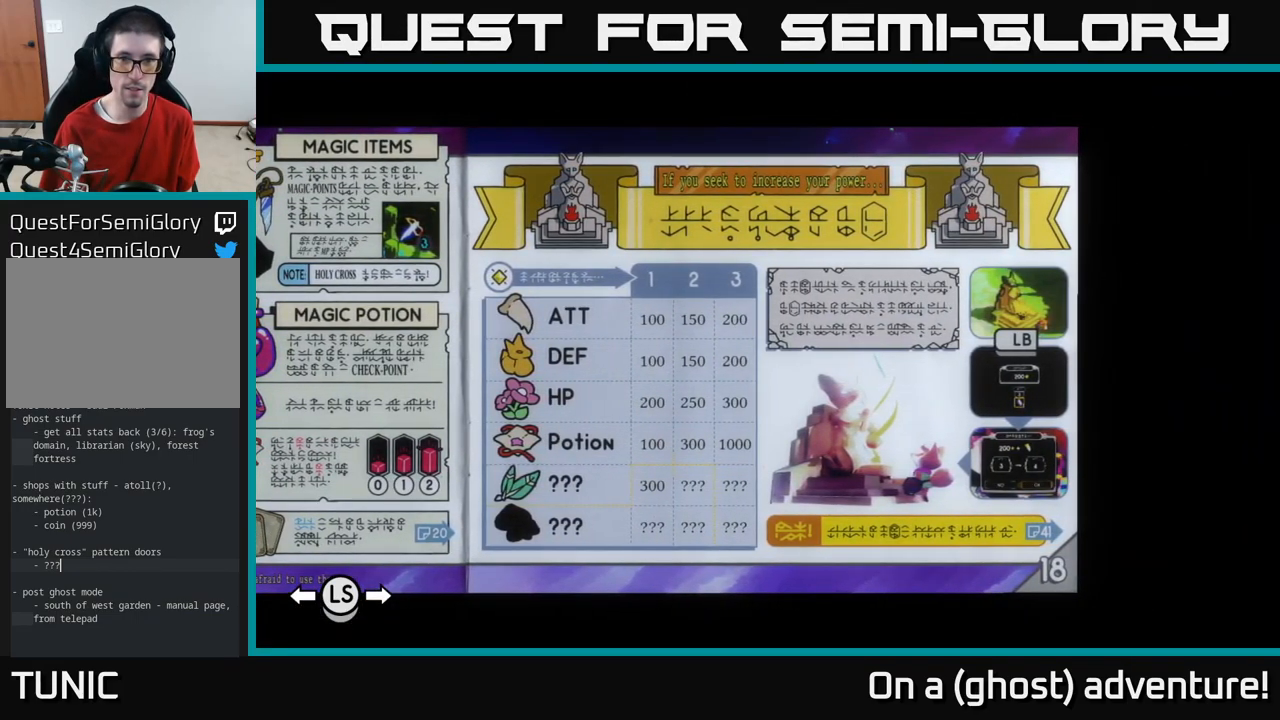
{"buttons": [], "left_stick": "center", "right_stick": "center", "events": []}
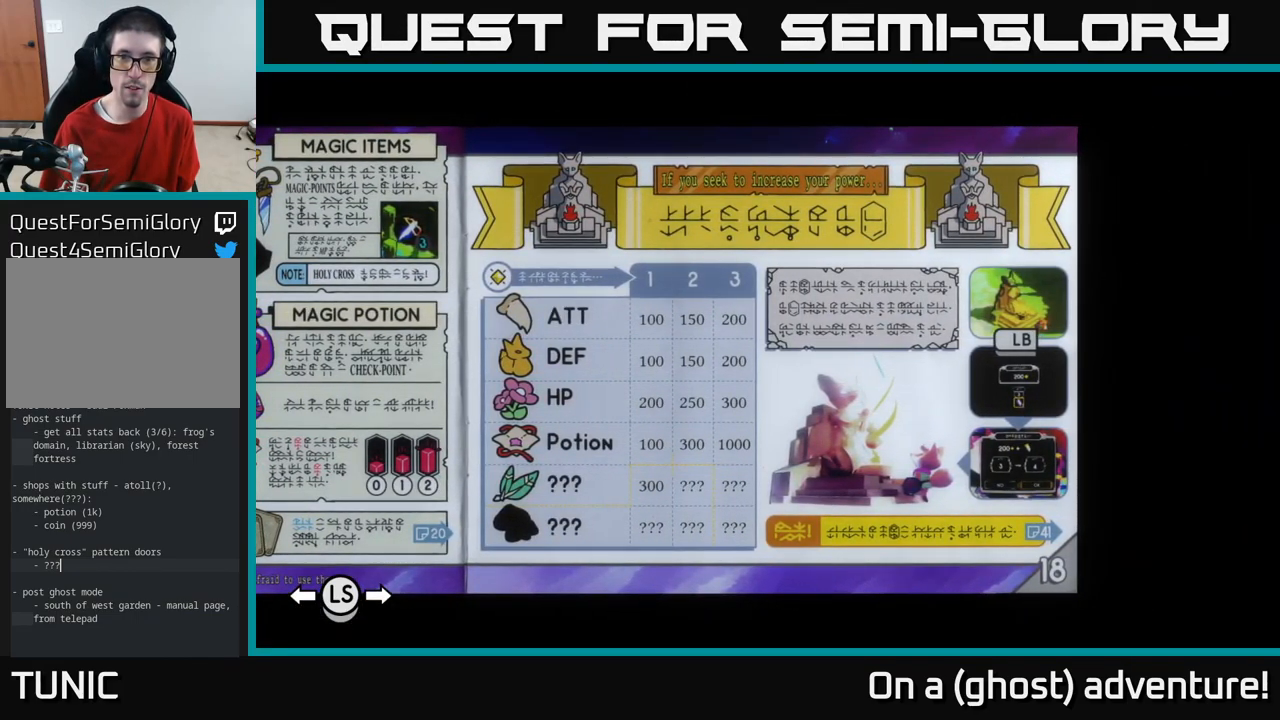
{"buttons": [], "left_stick": "center", "right_stick": "center", "events": []}
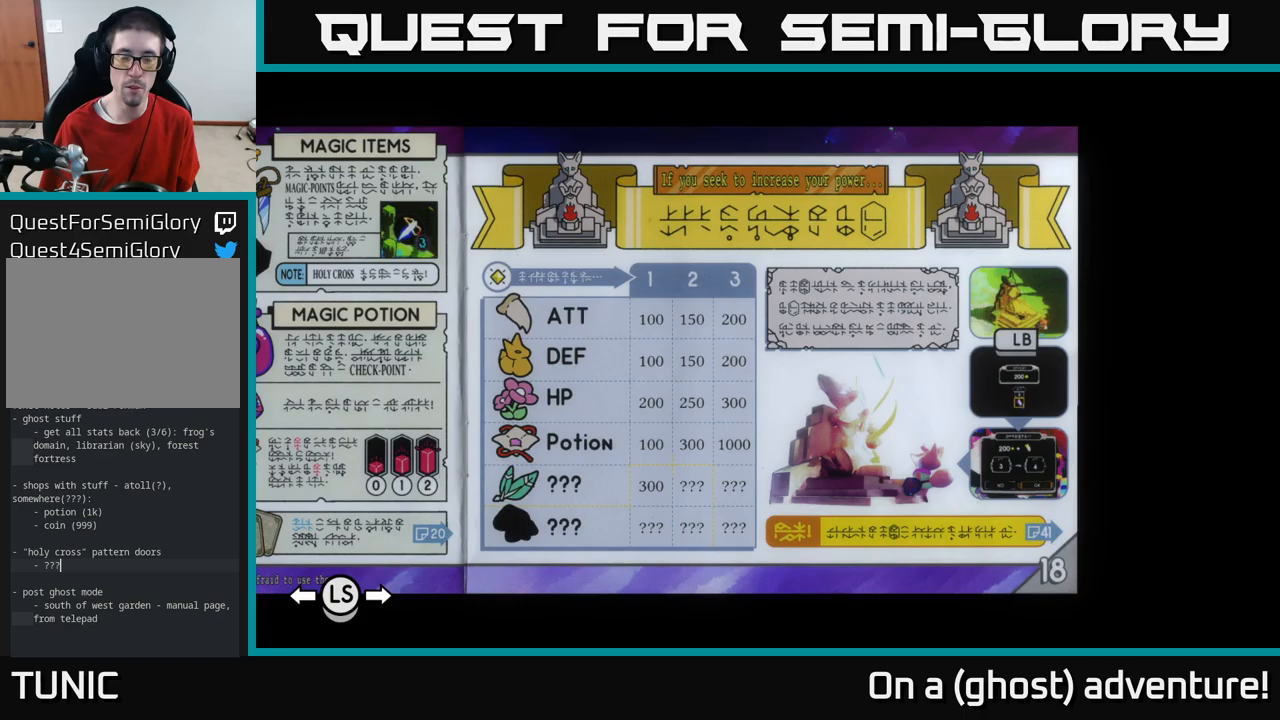
{"buttons": [], "left_stick": "center", "right_stick": "center", "events": []}
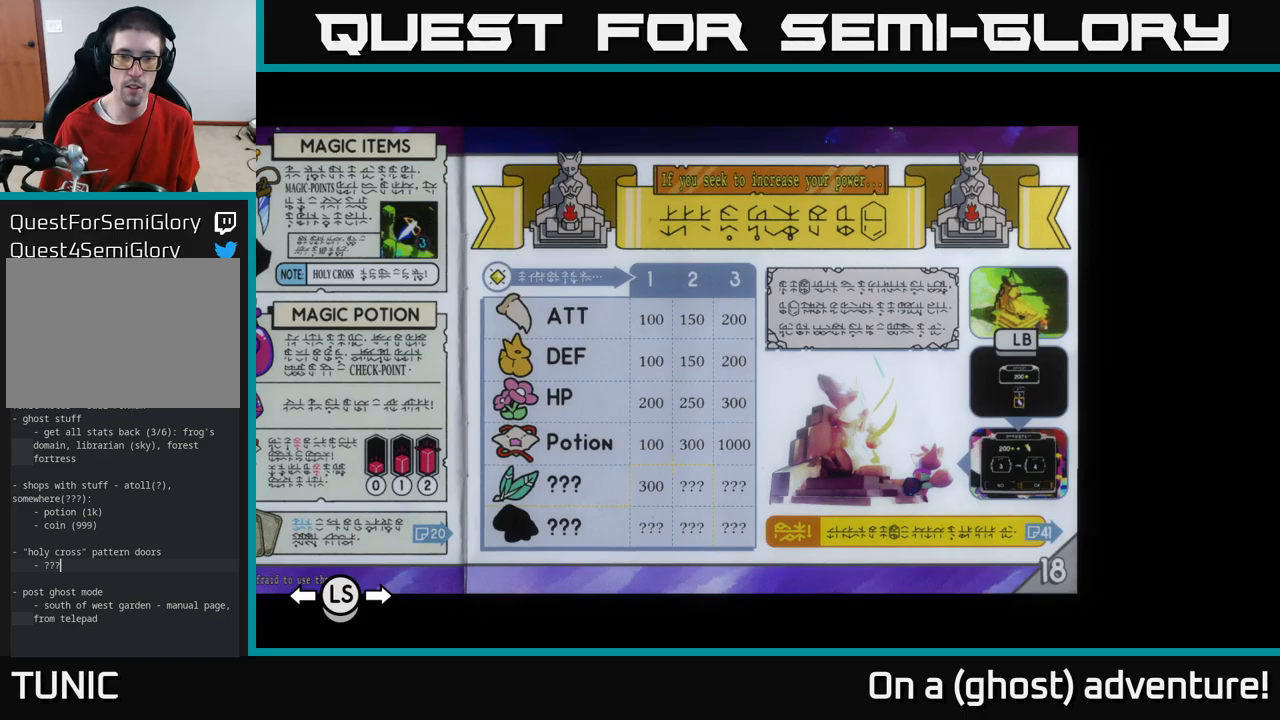
{"buttons": [], "left_stick": "center", "right_stick": "center", "events": []}
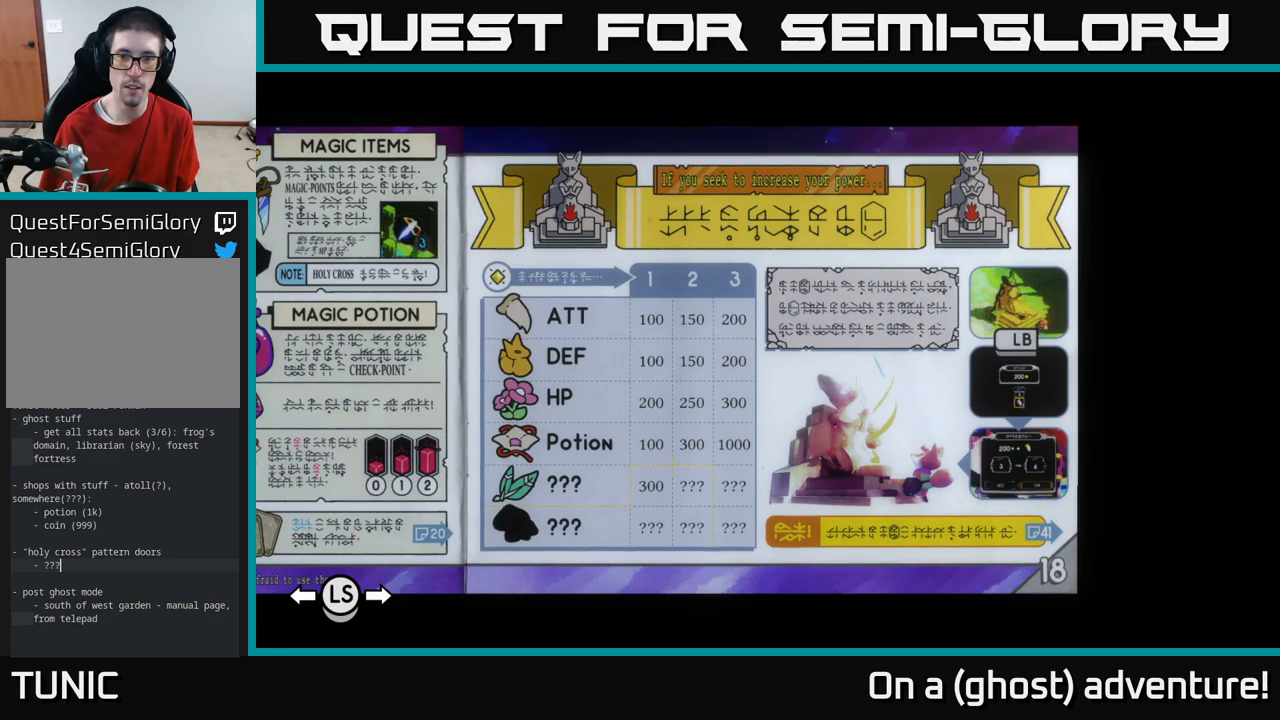
{"buttons": [], "left_stick": "center", "right_stick": "center", "events": []}
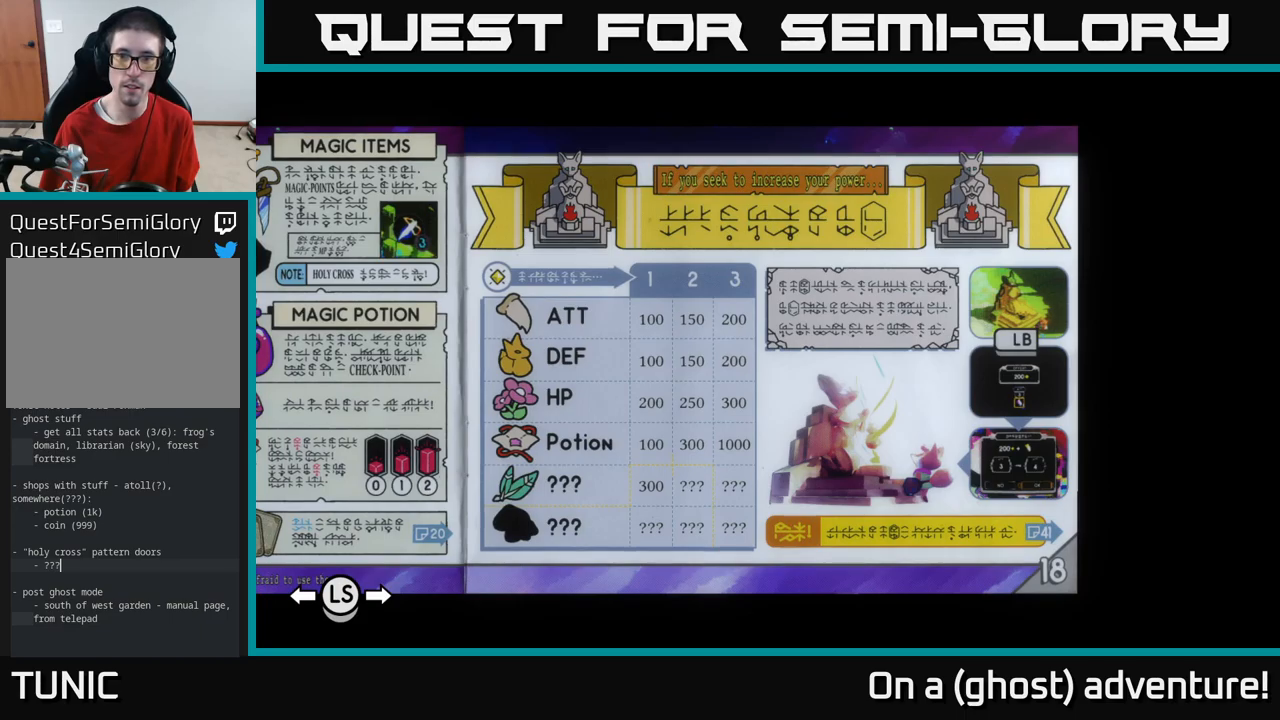
{"buttons": [], "left_stick": "center", "right_stick": "center", "events": []}
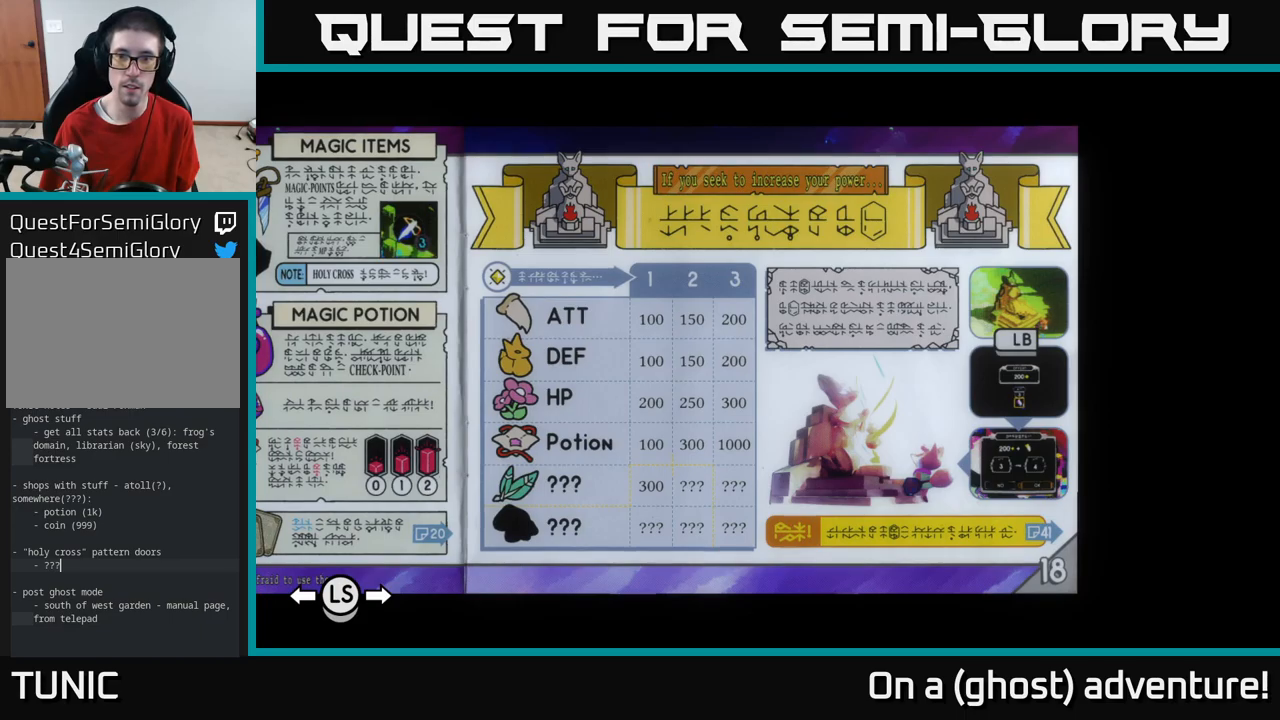
{"buttons": [], "left_stick": "center", "right_stick": "center", "events": []}
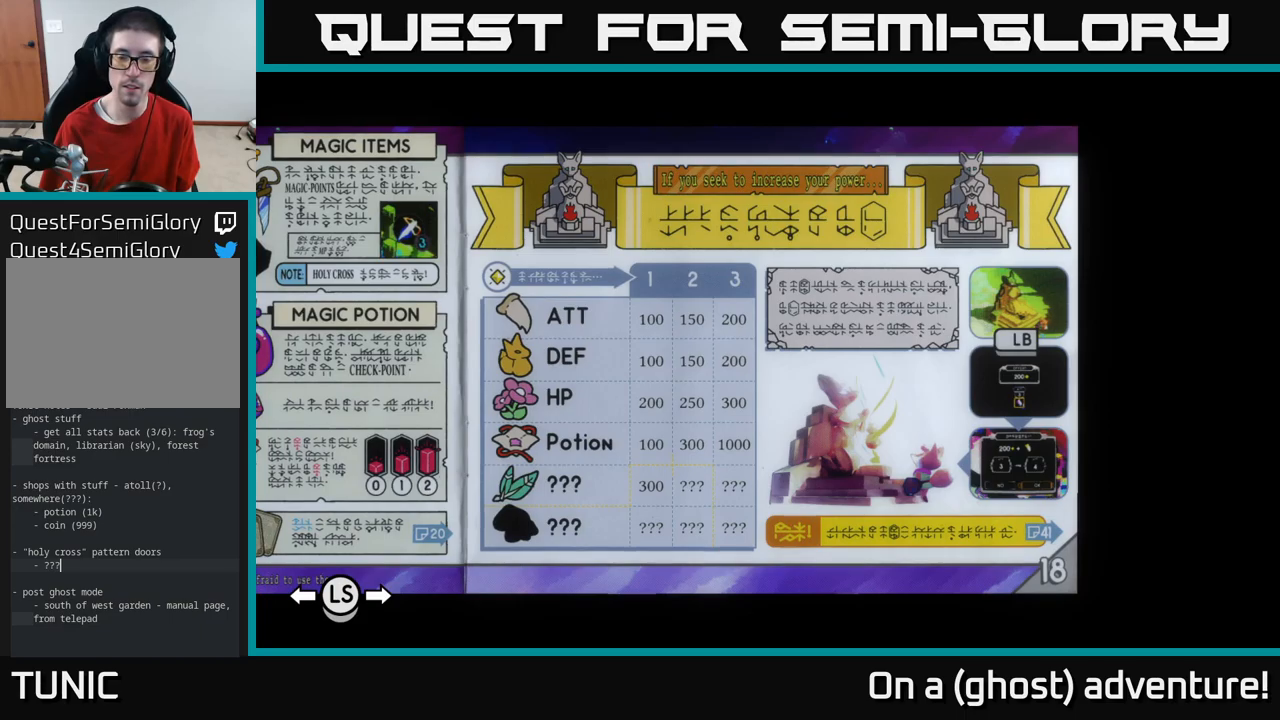
{"buttons": [], "left_stick": "center", "right_stick": "center", "events": []}
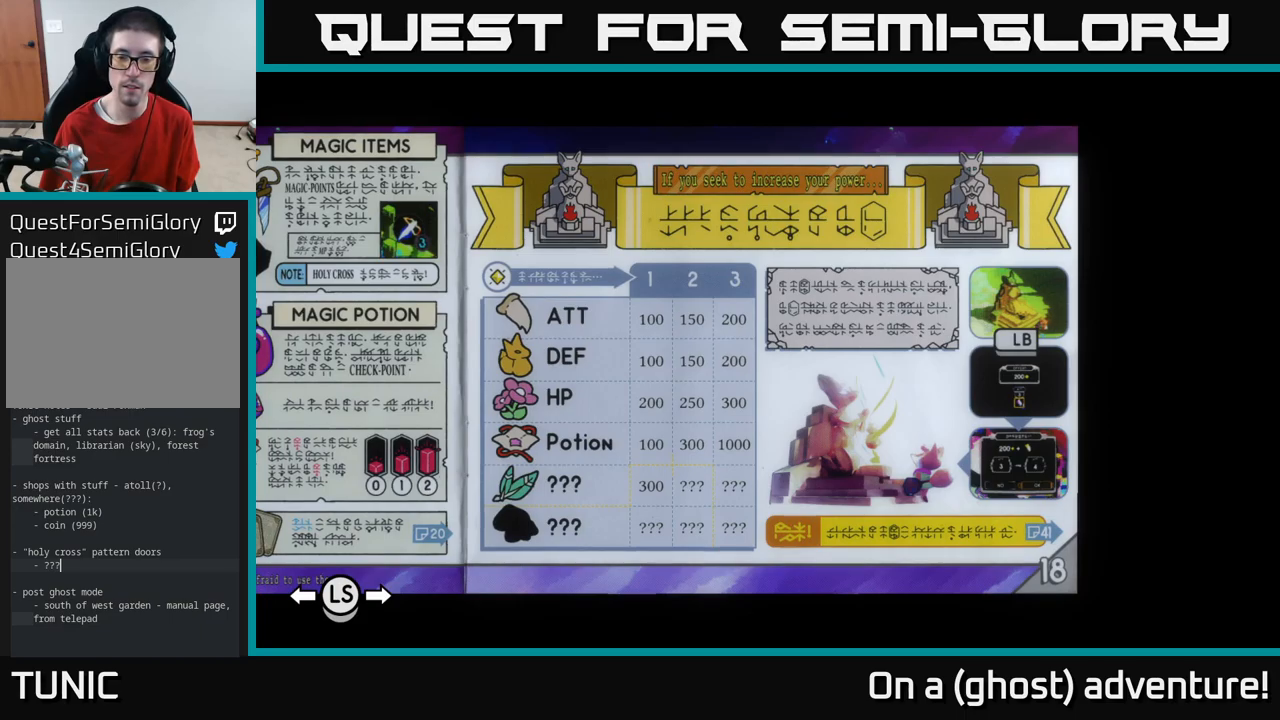
{"buttons": ["DPAD_LEFT"], "left_stick": "center", "right_stick": "center", "events": [[467, "DPAD_LEFT", "down"]]}
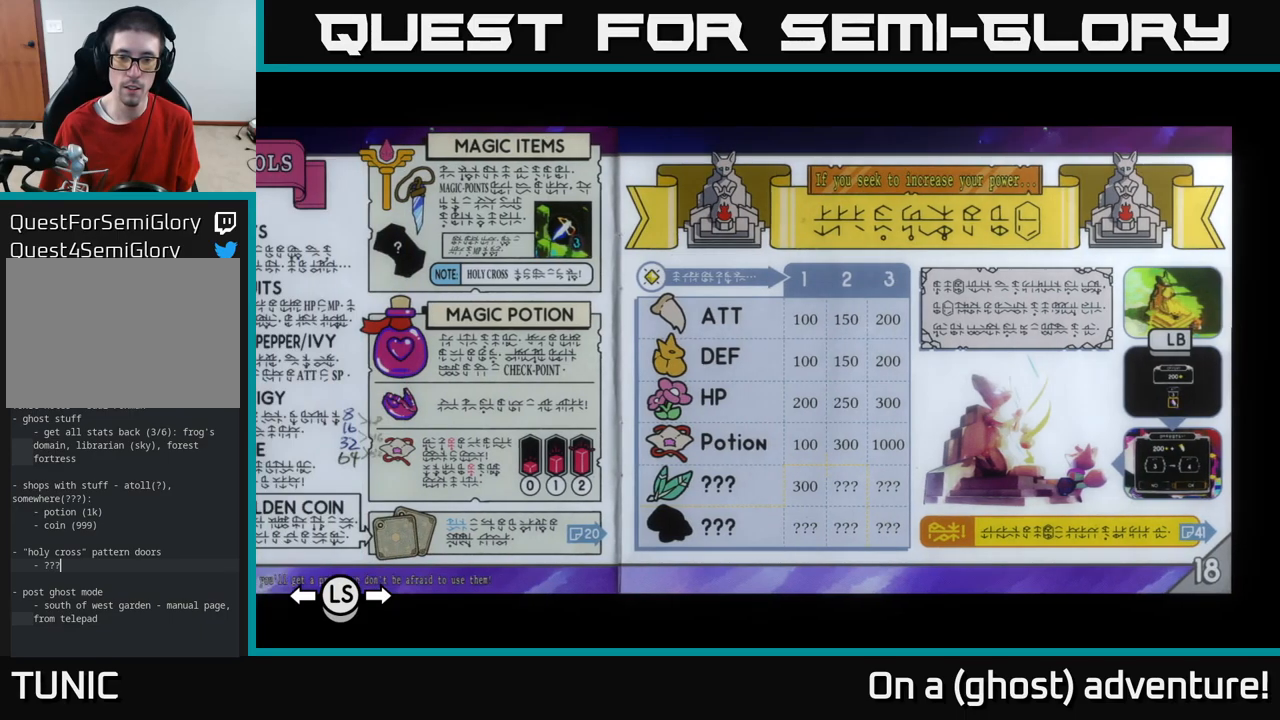
{"buttons": [], "left_stick": "center", "right_stick": "center", "events": [[34, "DPAD_LEFT", "up"], [134, "DPAD_LEFT", "down"], [217, "DPAD_LEFT", "up"]]}
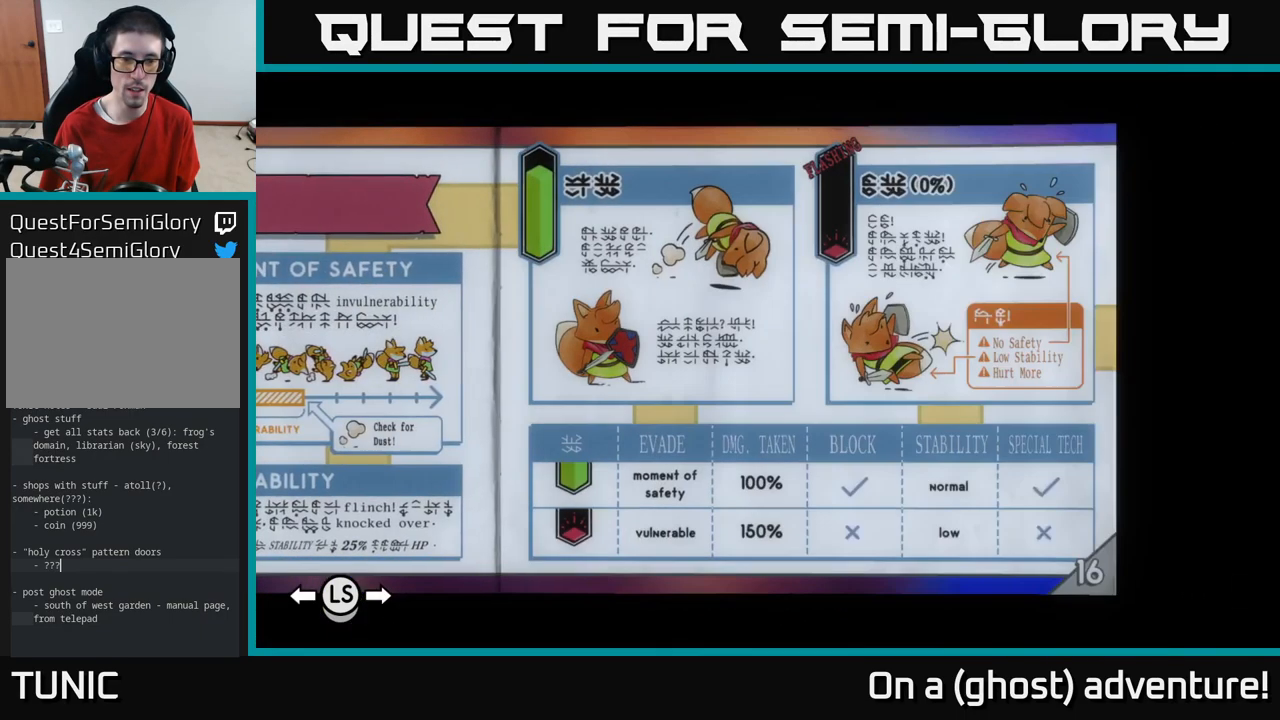
{"buttons": ["DPAD_LEFT"], "left_stick": "center", "right_stick": "center", "events": [[434, "DPAD_LEFT", "down"]]}